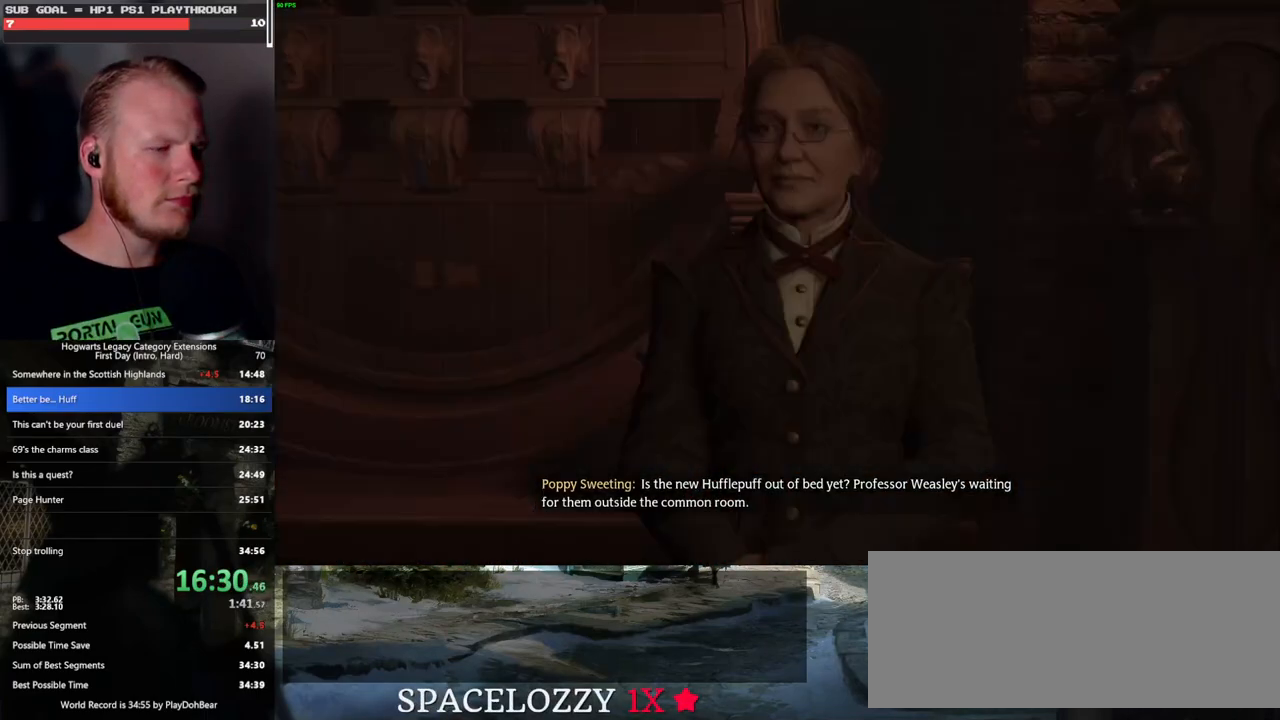
Gameplay with keyboard and mouse; each line is a JSON object with the keys and mouse buttons held at the frame after it. "events" lists presses ("down") and releases ("up") of ".", "/", "0", "1", "2", "3", "4", "5", "6", "7", "8", "9", "a", "alt_l", "alt_r", "b", "backslash", "backspace", "c", "caps_lock", "comma", "ctrl_l", "ctrl_r", "d", "e", "equals", "escape", "f", "f1", "f10", "f11", "f12", "f2", "f3", "f4", "f5", "f6", "f7", "f8", "f9", "g", "h", "i", "j", "k", "l", "lbracket", "m", "minus", "n", "o", "p", "q", "quote", "r", "rbracket", "return", "s", "semicolon", "shift_l", "shift_r", "space", "super_l", "super_r", "t", "tab", "tilde", "u", "v", "w", "x", "y", "z", "mouse_left", "mouse_wheel", "mouse_right", "mouse_mb4" and "mouse_mb5" between this image and that frame as [ms after this image, input, new state], when the widget could be followed in between. "mouse_left", "mouse_wheel", "mouse_right", "mouse_mb4", "mouse_mb5" = the "left", "wheel", "right", "mb4", "mb5" buttons of the "mouse" list. No other keys are recorded. "wheel" means that the mouse wheel is clicked or scrolled. Mouse movement is not recorded.
{"keys": [], "mouse": [], "events": [[33, "mouse_wheel", "up"], [33, "space", "down"], [67, "mouse_wheel", "down"], [67, "q", "down"], [117, "mouse_wheel", "up"], [133, "q", "up"], [150, "space", "up"], [167, "mouse_wheel", "down"], [183, "mouse_wheel", "up"], [233, "q", "down"], [250, "space", "down"], [300, "q", "up"], [317, "space", "up"], [417, "q", "down"], [433, "space", "down"], [467, "space", "up"], [483, "mouse_wheel", "down"], [483, "q", "up"], [500, "mouse_wheel", "up"]]}
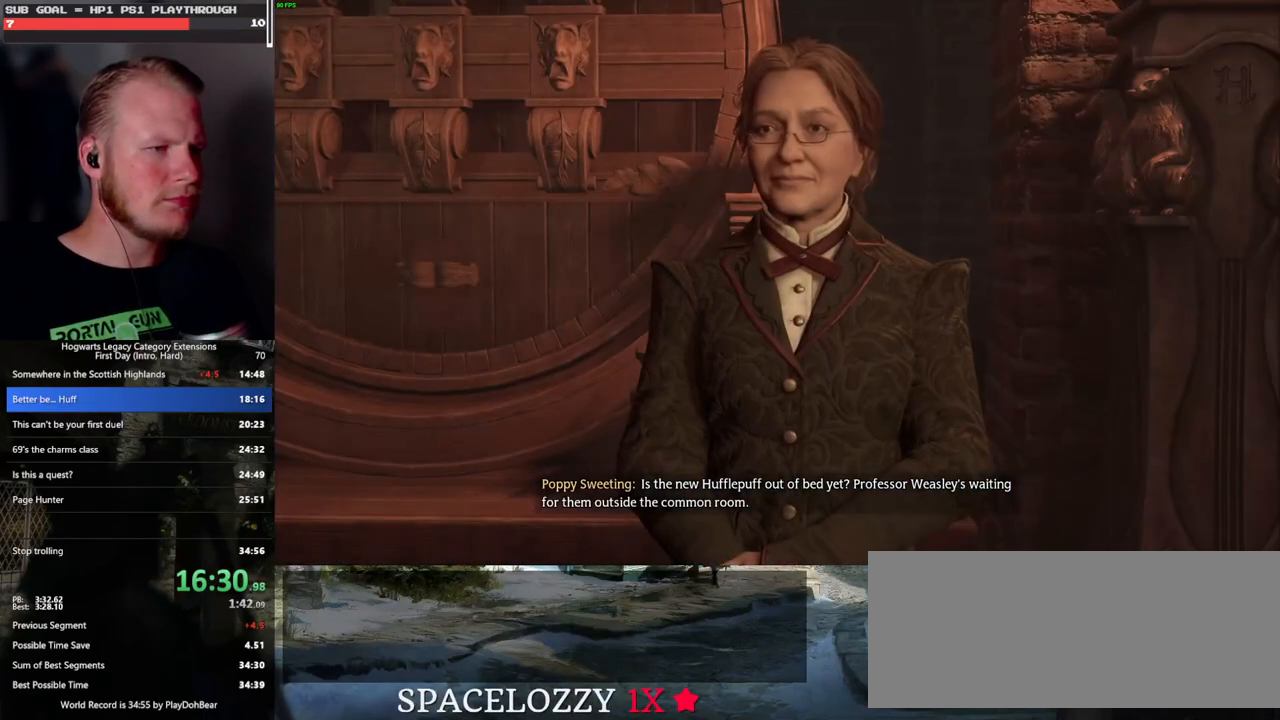
{"keys": [], "mouse": ["wheel"], "events": [[83, "mouse_wheel", "down"], [83, "q", "down"], [100, "space", "down"], [117, "mouse_wheel", "up"], [133, "q", "up"], [133, "space", "up"], [233, "q", "down"], [267, "space", "down"], [300, "q", "up"], [300, "space", "up"], [400, "q", "down"], [417, "space", "down"], [450, "mouse_wheel", "down"], [467, "mouse_wheel", "up"], [467, "q", "up"], [467, "space", "up"], [500, "mouse_wheel", "down"]]}
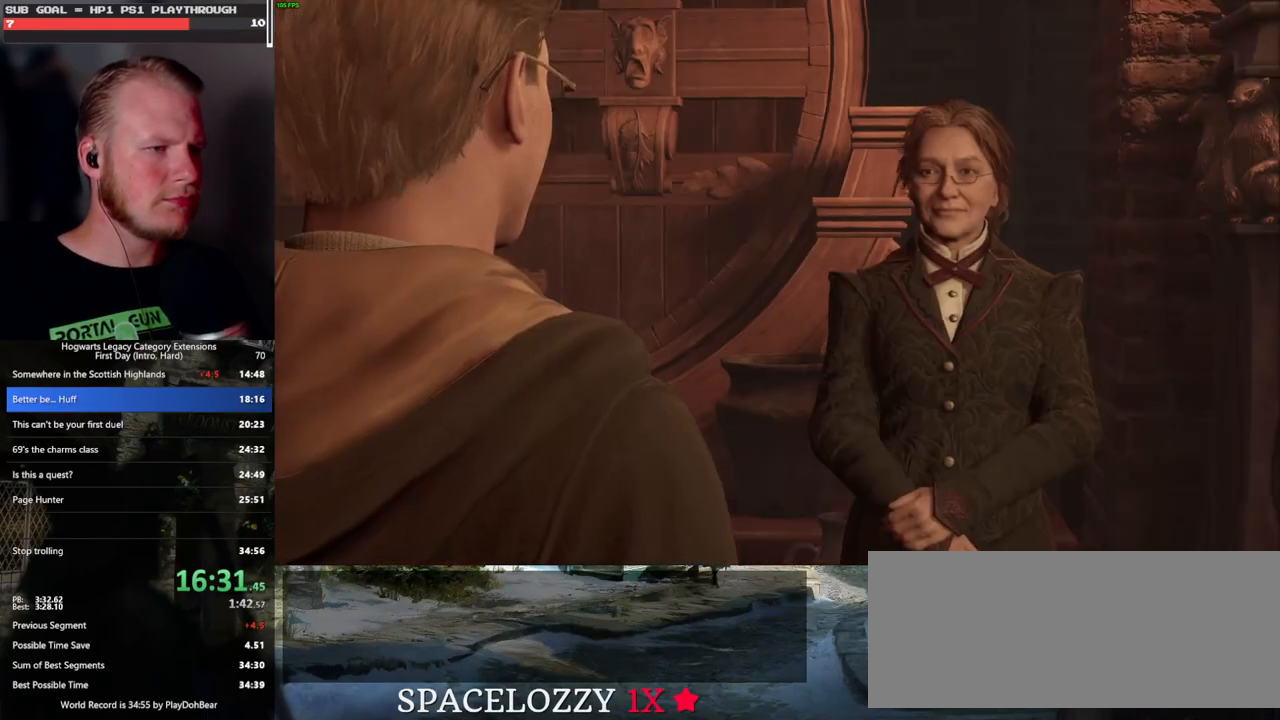
{"keys": [], "mouse": [], "events": [[17, "mouse_wheel", "up"], [33, "mouse_wheel", "down"], [50, "mouse_wheel", "up"], [67, "q", "down"], [100, "space", "down"], [117, "q", "up"], [117, "space", "up"], [217, "q", "down"], [250, "space", "down"], [300, "q", "up"], [300, "space", "up"], [383, "q", "down"], [417, "space", "down"], [467, "q", "up"], [467, "space", "up"]]}
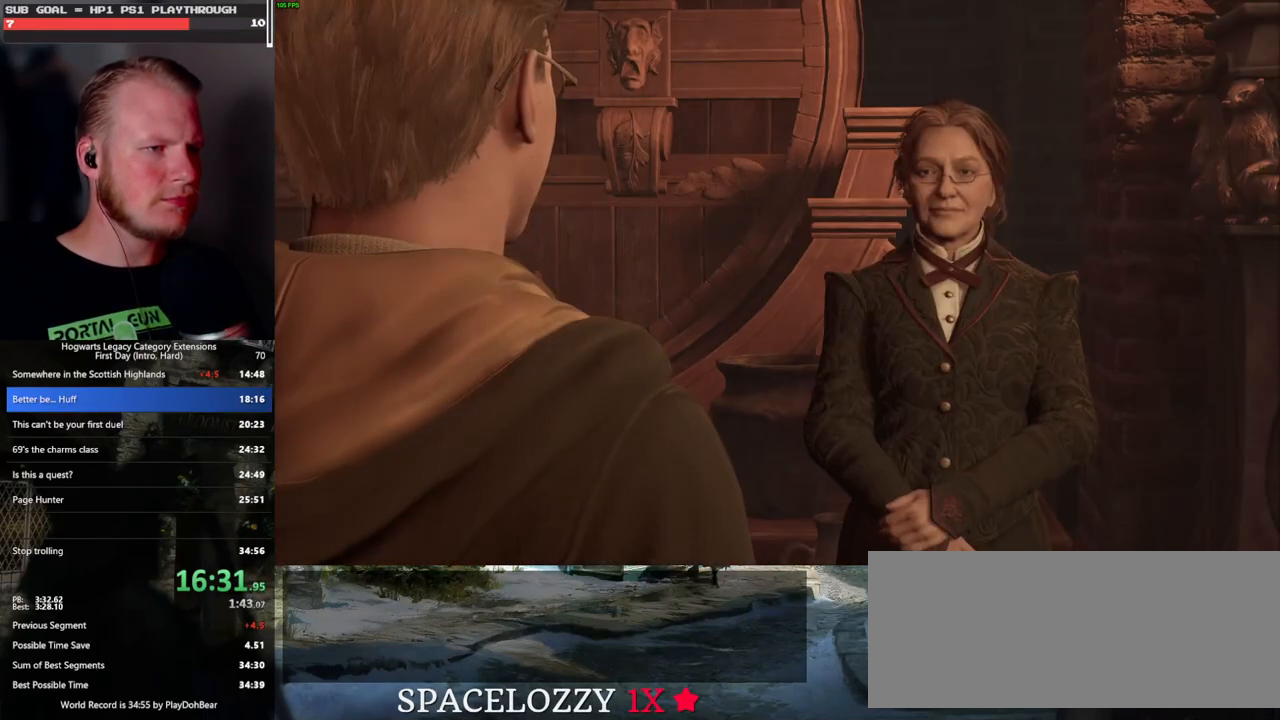
{"keys": [], "mouse": ["wheel"], "events": [[50, "q", "down"], [67, "space", "down"], [83, "mouse_wheel", "down"], [100, "mouse_wheel", "up"], [100, "q", "up"], [117, "space", "up"], [200, "q", "down"], [233, "space", "down"], [283, "q", "up"], [283, "space", "up"], [367, "q", "down"], [400, "space", "down"], [433, "mouse_wheel", "down"], [450, "mouse_wheel", "up"], [450, "q", "up"], [450, "space", "up"], [467, "mouse_wheel", "down"]]}
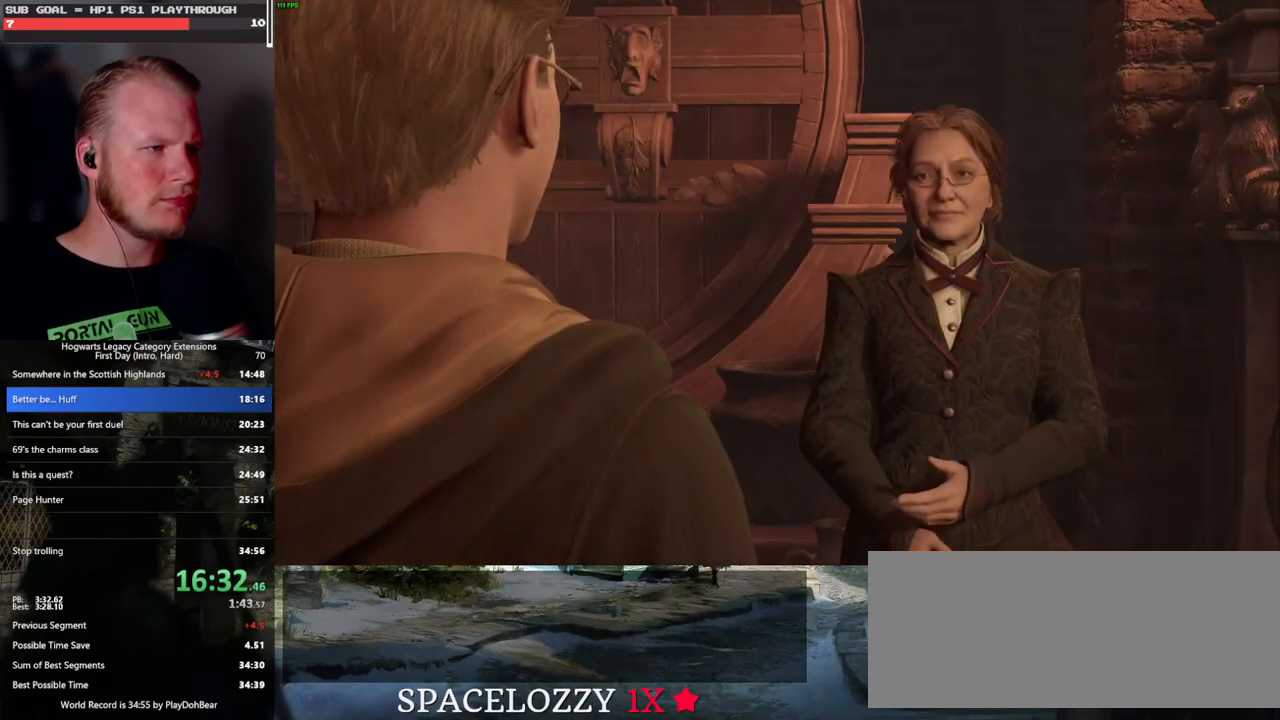
{"keys": [], "mouse": [], "events": [[17, "mouse_wheel", "up"], [33, "q", "down"], [50, "space", "down"], [67, "mouse_wheel", "down"], [83, "mouse_wheel", "up"], [100, "q", "up"], [100, "space", "up"], [117, "mouse_wheel", "down"], [133, "mouse_wheel", "up"], [150, "mouse_wheel", "down"], [217, "mouse_wheel", "up"], [217, "q", "down"], [217, "space", "down"], [250, "q", "up"], [267, "space", "up"], [367, "q", "down"], [367, "space", "down"], [417, "space", "up"], [433, "q", "up"]]}
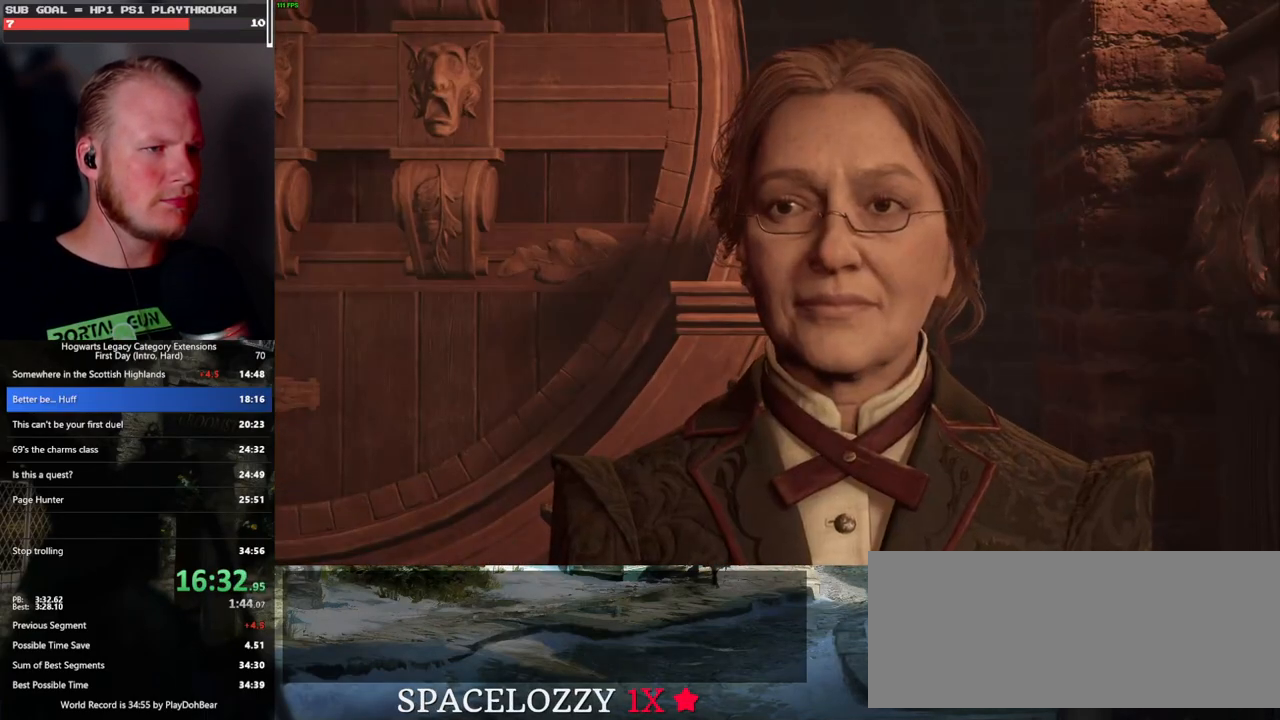
{"keys": ["q"], "mouse": [], "events": [[17, "q", "down"], [50, "mouse_wheel", "down"], [50, "space", "down"], [67, "mouse_wheel", "up"], [83, "mouse_wheel", "down"], [100, "q", "up"], [117, "space", "up"], [183, "mouse_wheel", "up"], [183, "space", "down"], [200, "q", "down"], [217, "mouse_wheel", "down"], [233, "mouse_wheel", "up"], [267, "q", "up"], [283, "space", "up"], [383, "q", "down"]]}
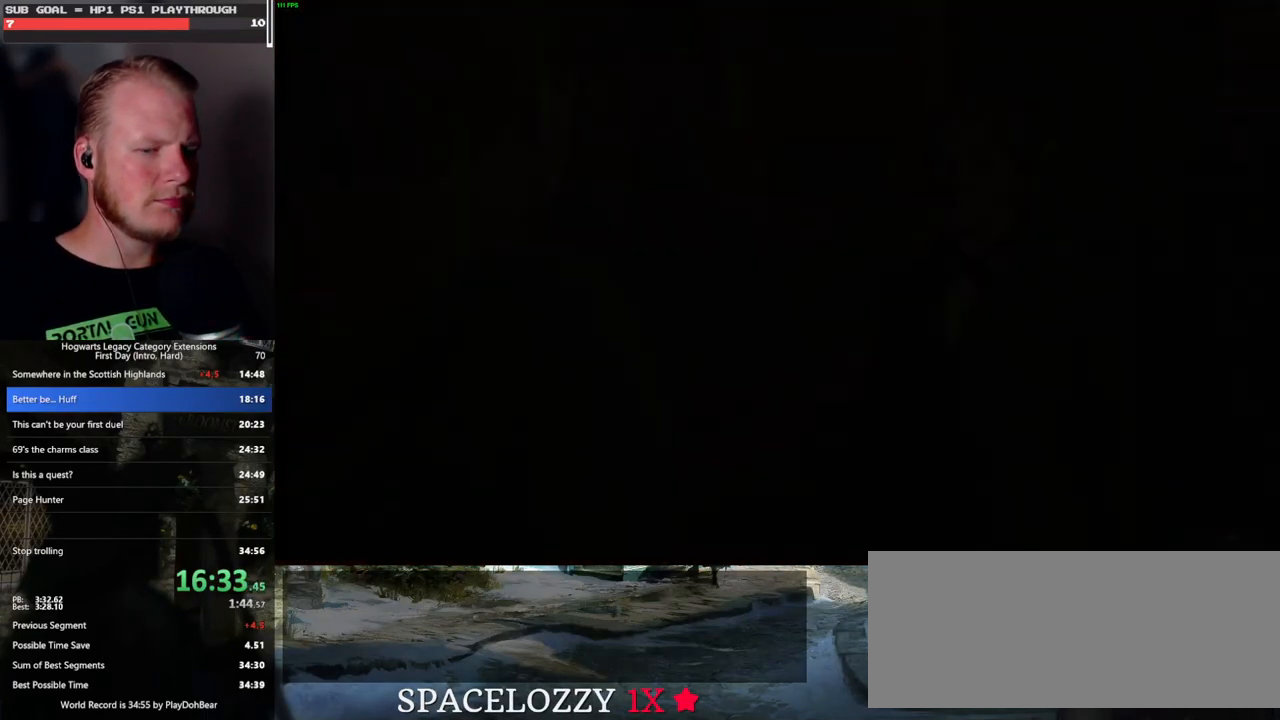
{"keys": ["q"], "mouse": [], "events": []}
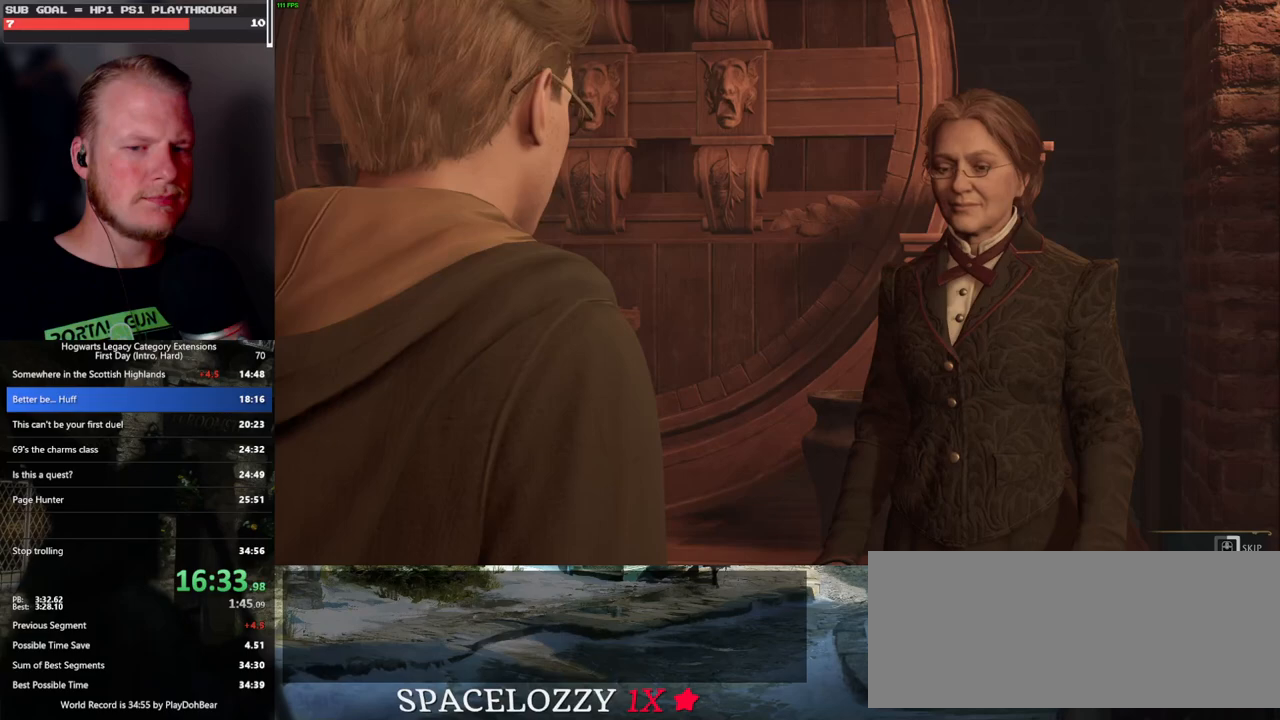
{"keys": ["q"], "mouse": [], "events": []}
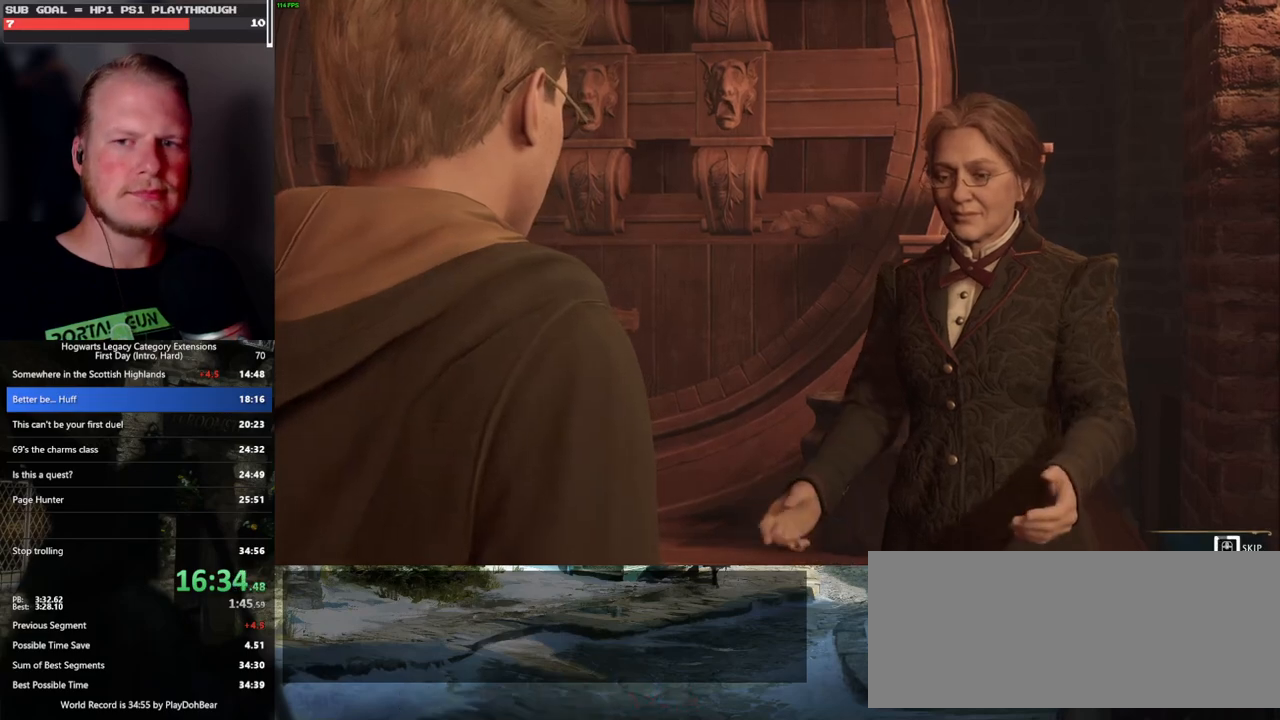
{"keys": ["q"], "mouse": [], "events": []}
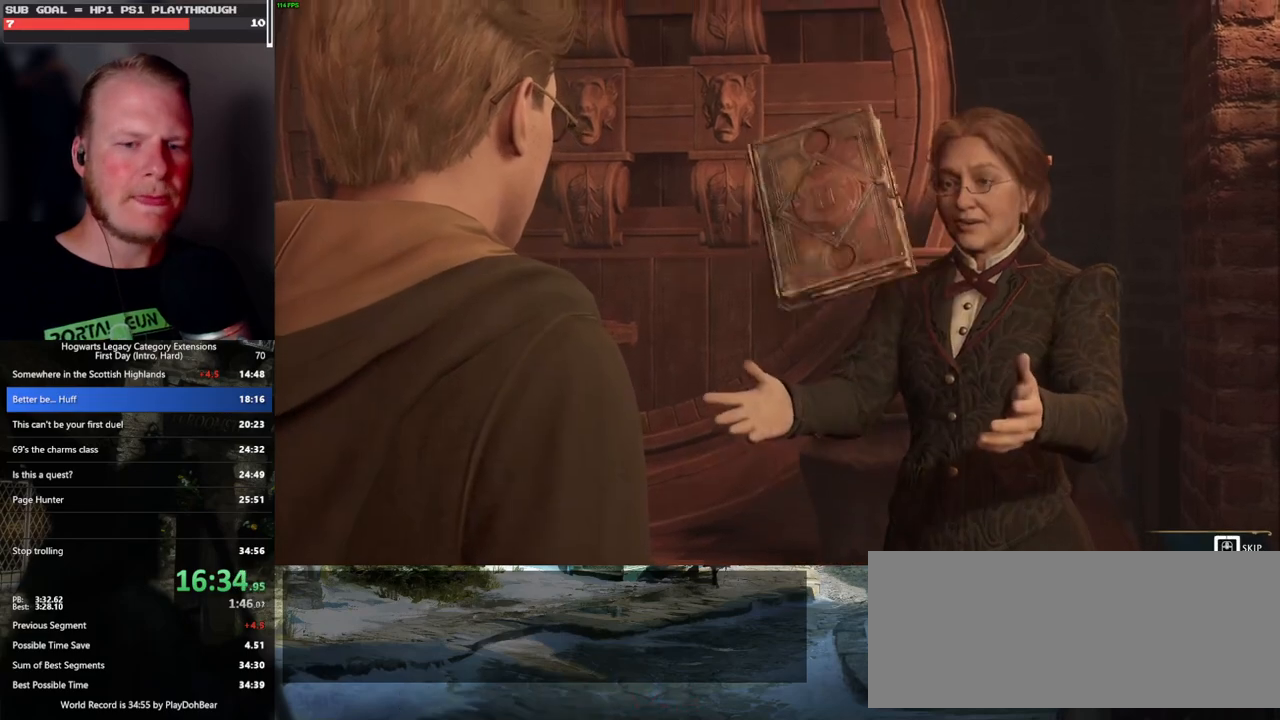
{"keys": ["q"], "mouse": [], "events": []}
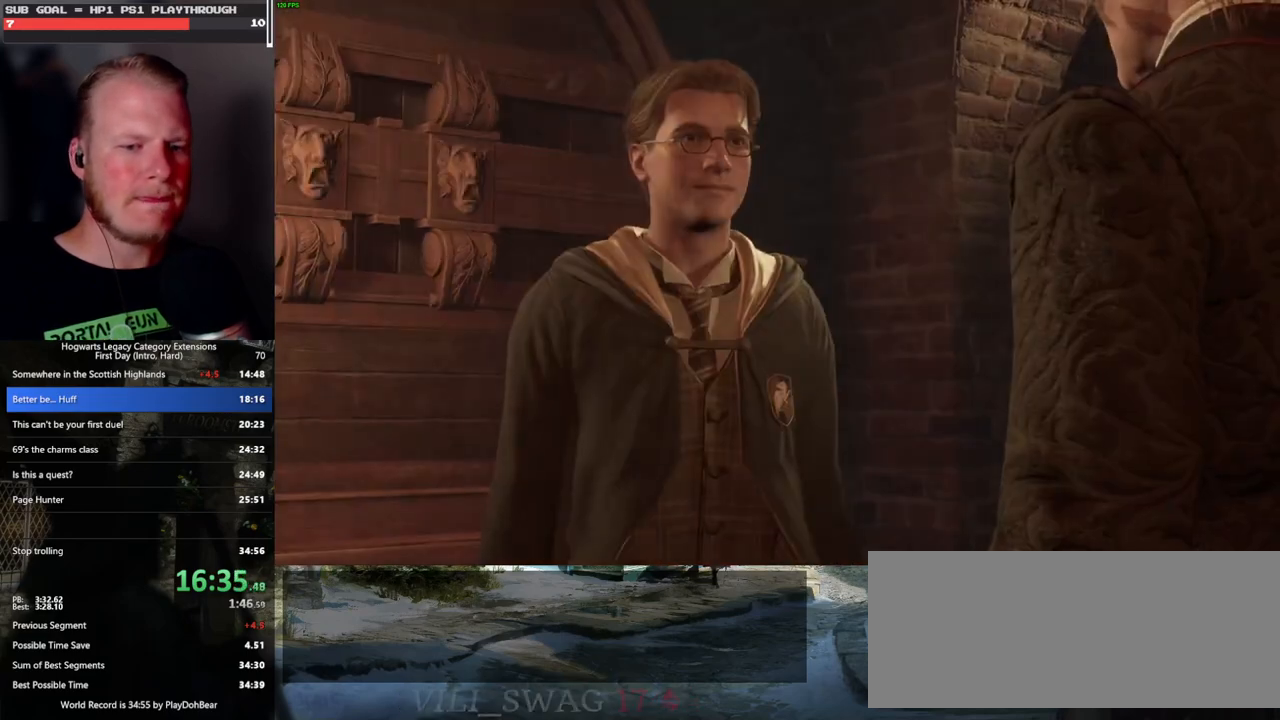
{"keys": [], "mouse": [], "events": [[200, "q", "up"], [283, "mouse_wheel", "down"], [333, "mouse_wheel", "up"], [417, "mouse_wheel", "down"], [483, "mouse_wheel", "up"]]}
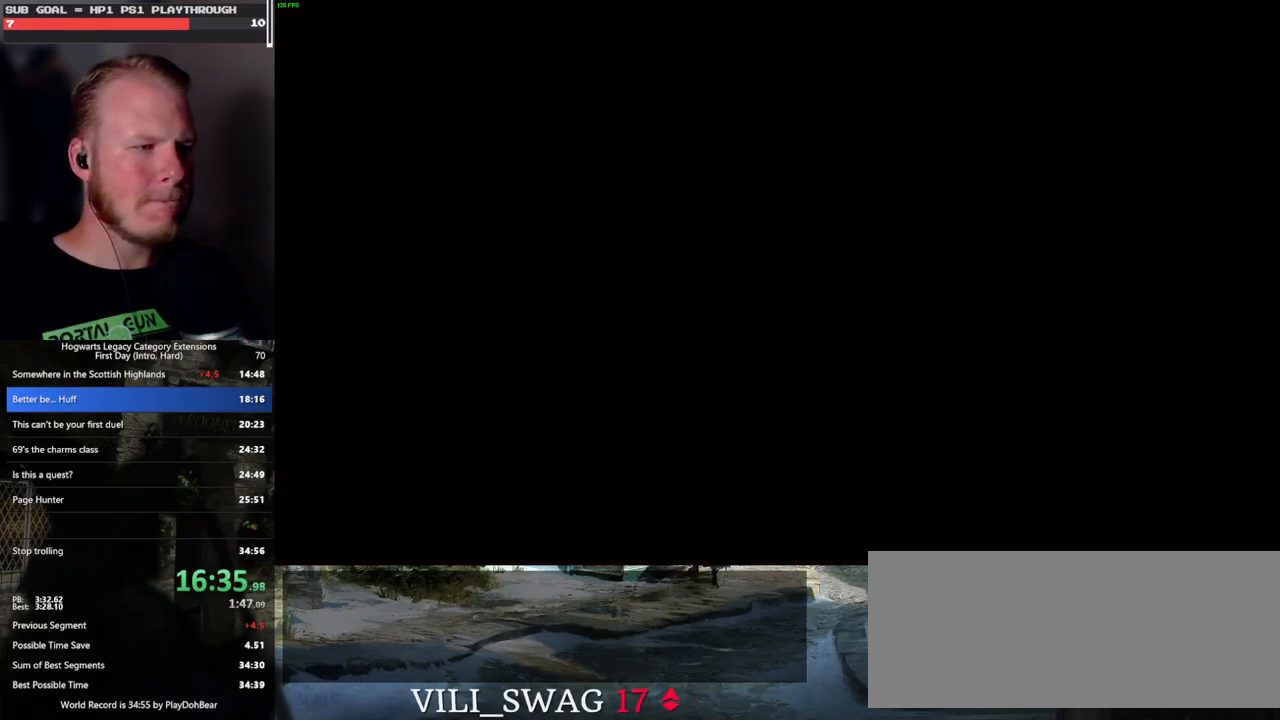
{"keys": [], "mouse": [], "events": [[67, "mouse_wheel", "down"], [150, "mouse_wheel", "up"], [217, "mouse_wheel", "down"], [250, "mouse_wheel", "up"], [283, "mouse_wheel", "down"], [300, "mouse_wheel", "up"], [333, "mouse_wheel", "down"], [367, "mouse_wheel", "up"], [383, "mouse_wheel", "down"], [417, "mouse_wheel", "up"], [417, "q", "down"], [417, "space", "down"], [467, "q", "up"], [483, "space", "up"]]}
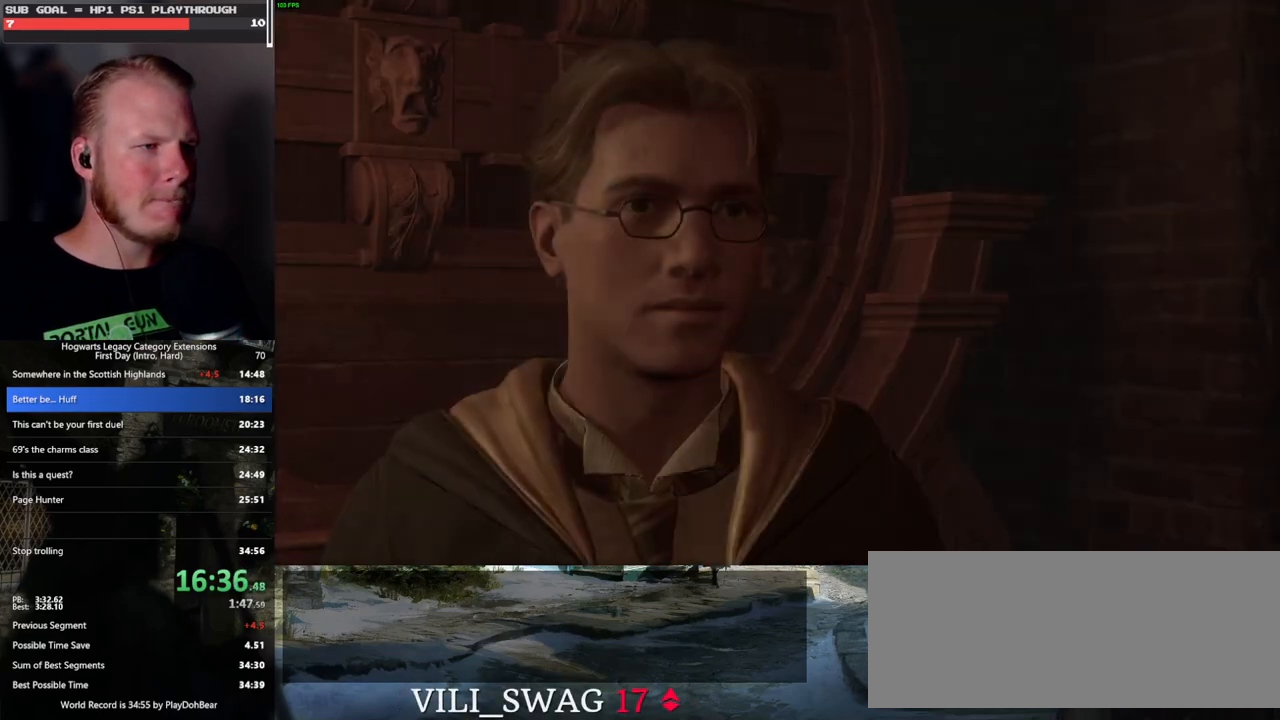
{"keys": [], "mouse": [], "events": [[83, "q", "down"], [83, "space", "down"], [150, "q", "up"], [150, "space", "up"], [183, "mouse_wheel", "down"], [233, "q", "down"], [267, "mouse_wheel", "up"], [267, "space", "down"], [283, "mouse_wheel", "down"], [317, "mouse_wheel", "up"], [317, "q", "up"], [317, "space", "up"], [350, "mouse_wheel", "down"], [400, "mouse_wheel", "up"], [400, "q", "down"], [417, "space", "down"], [483, "q", "up"], [483, "space", "up"]]}
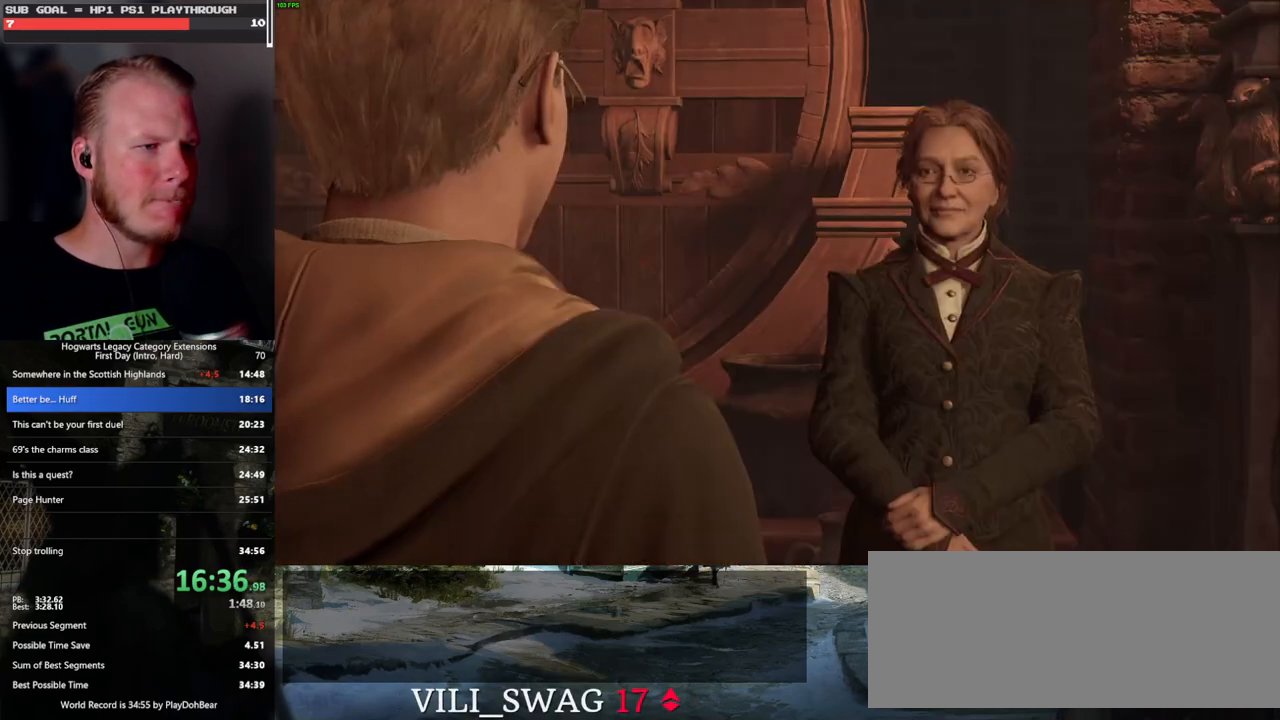
{"keys": [], "mouse": [], "events": [[67, "q", "down"], [117, "space", "down"], [133, "mouse_wheel", "down"], [150, "mouse_wheel", "up"], [150, "q", "up"], [150, "space", "up"], [167, "mouse_wheel", "down"], [233, "mouse_wheel", "up"], [233, "q", "down"], [250, "mouse_wheel", "down"], [267, "mouse_wheel", "up"], [267, "space", "down"], [300, "space", "up"], [317, "q", "up"], [417, "q", "down"], [467, "space", "down"], [483, "q", "up"], [483, "space", "up"]]}
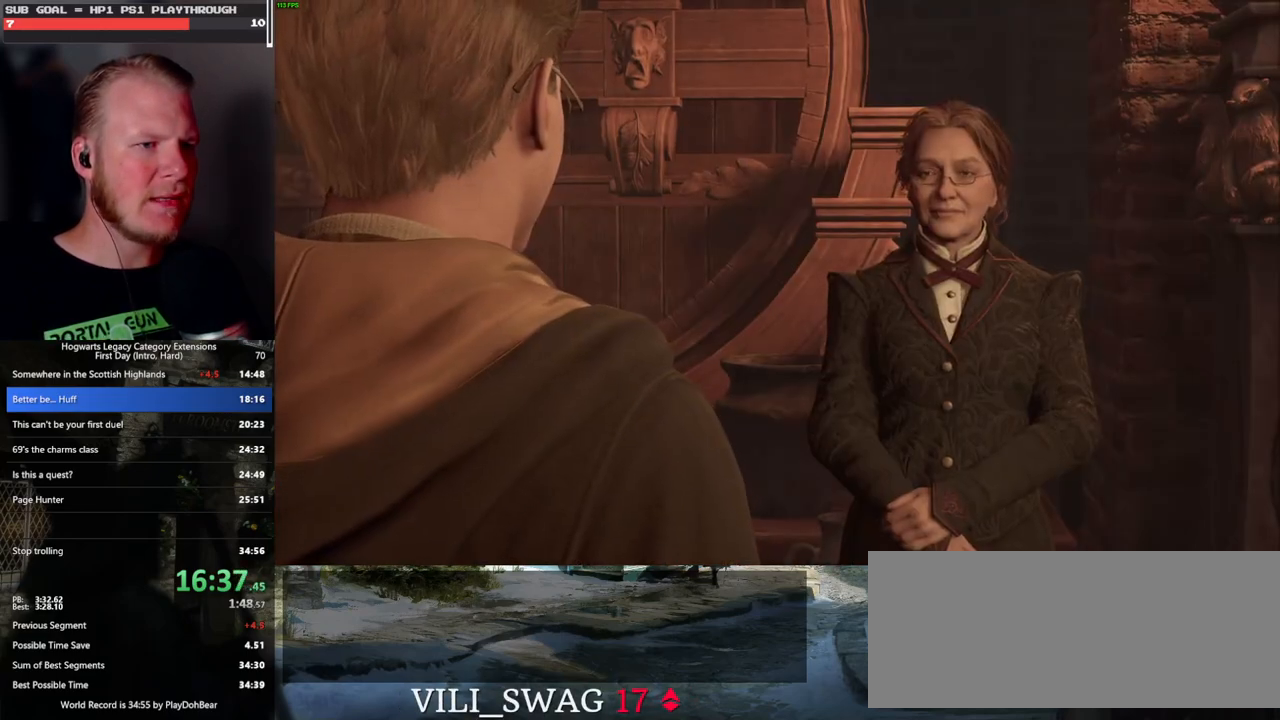
{"keys": ["space"], "mouse": ["wheel"], "events": [[50, "mouse_wheel", "down"], [67, "mouse_wheel", "up"], [67, "q", "down"], [83, "mouse_wheel", "down"], [100, "mouse_wheel", "up"], [100, "space", "down"], [117, "mouse_wheel", "down"], [150, "mouse_wheel", "up"], [150, "space", "up"], [167, "q", "up"], [250, "q", "down"], [267, "space", "down"], [317, "q", "up"], [317, "space", "up"], [400, "mouse_wheel", "down"], [417, "q", "down"], [433, "space", "down"], [500, "q", "up"]]}
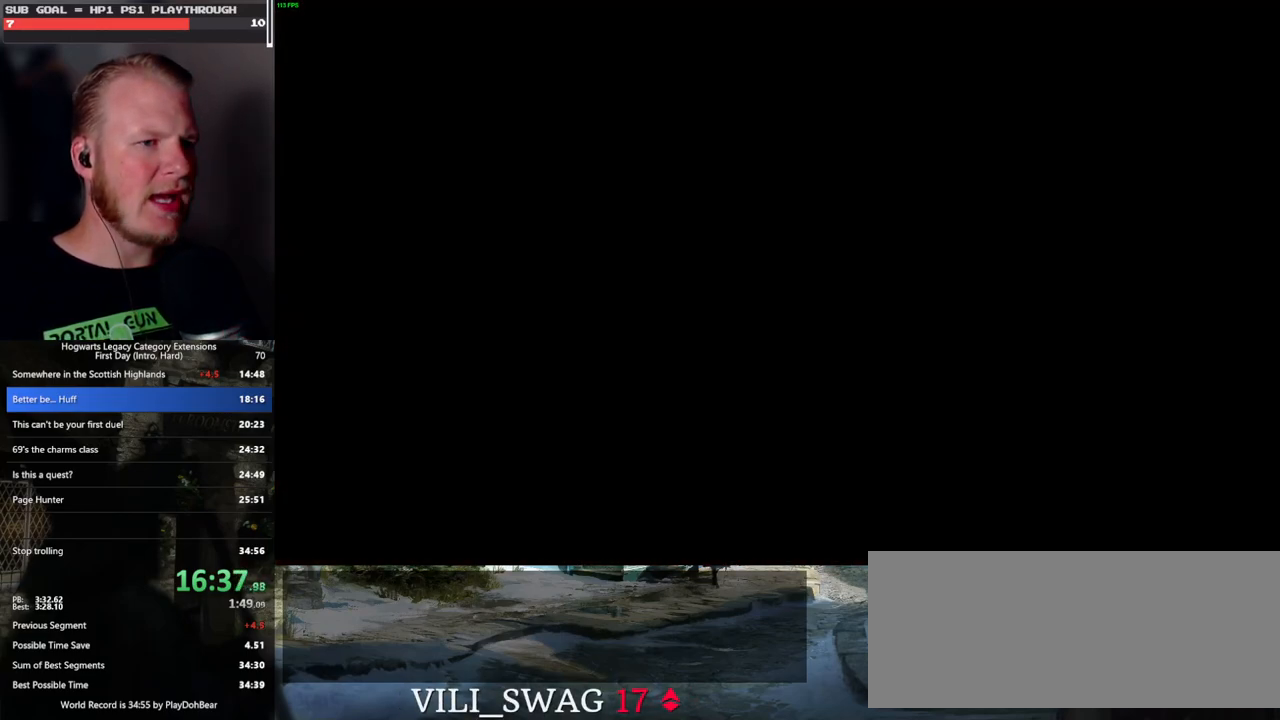
{"keys": ["d", "shift_l", "w"], "mouse": [], "events": [[17, "mouse_wheel", "up"], [17, "space", "up"], [150, "d", "down"], [283, "w", "down"], [300, "space", "down"], [383, "shift_l", "down"], [450, "space", "up"]]}
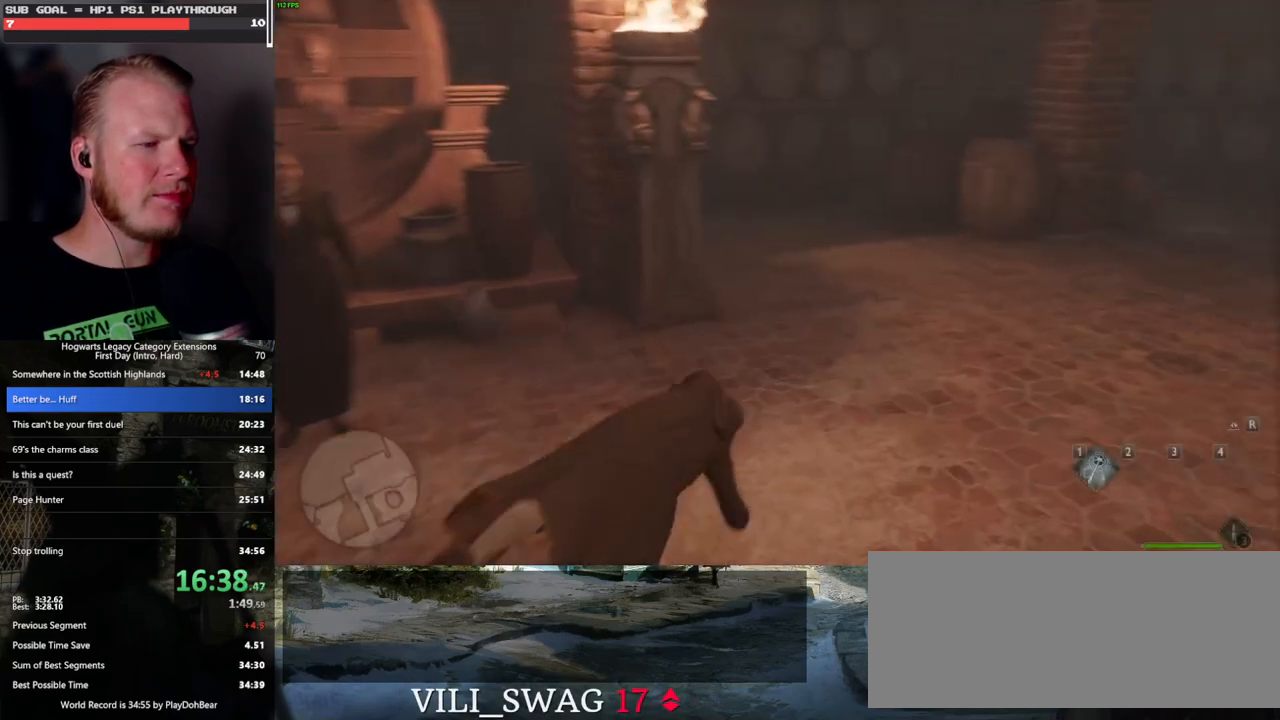
{"keys": ["w"], "mouse": [], "events": [[83, "shift_l", "up"], [383, "d", "up"]]}
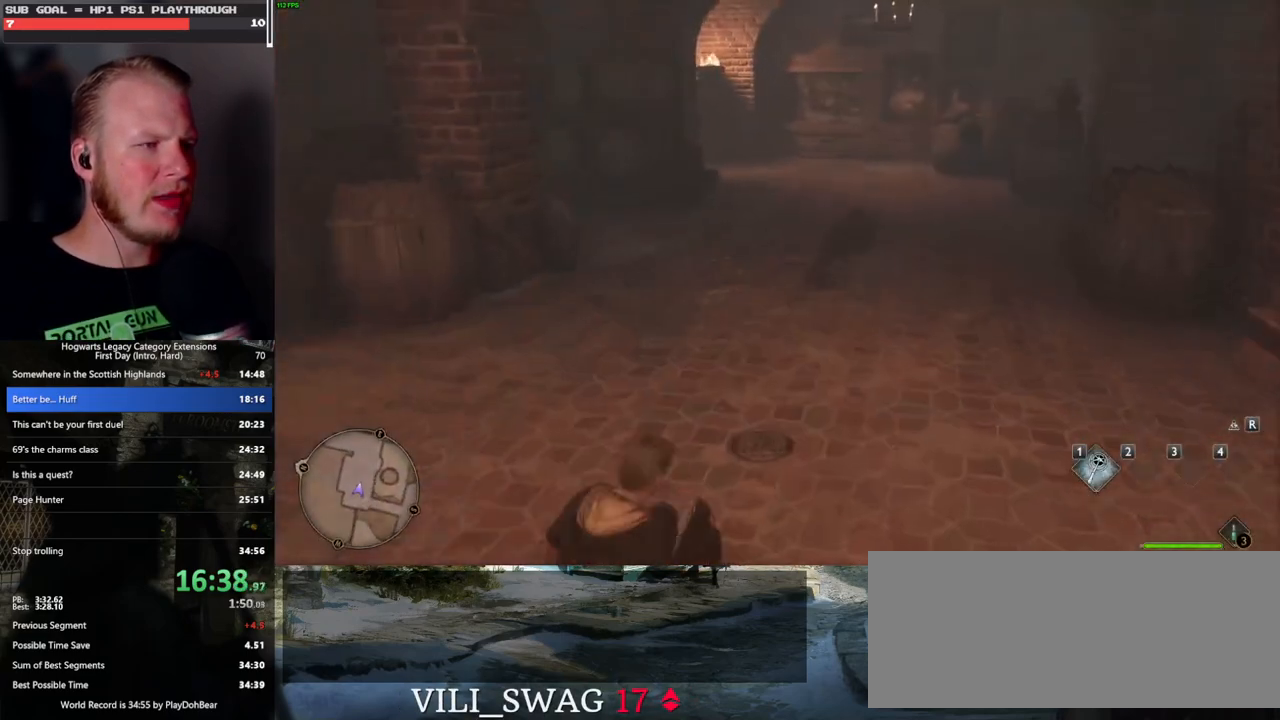
{"keys": ["w"], "mouse": [], "events": [[333, "space", "down"], [383, "space", "up"]]}
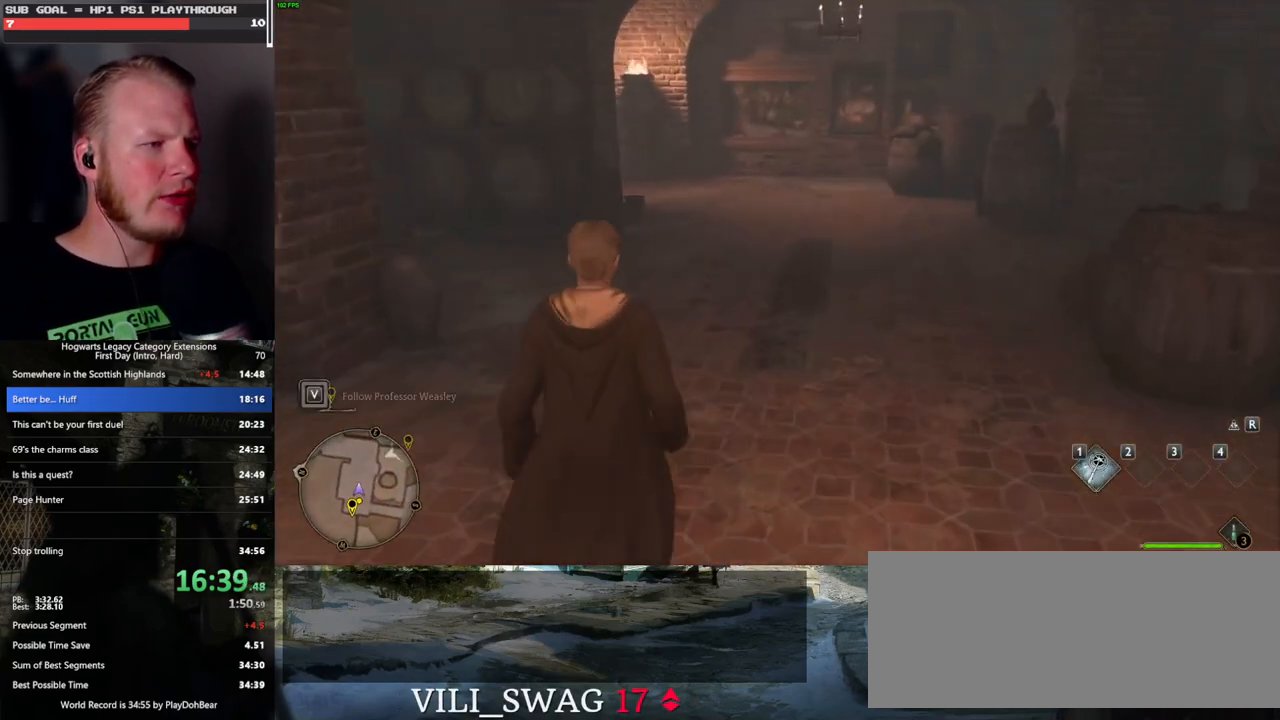
{"keys": ["w"], "mouse": [], "events": [[17, "space", "down"], [67, "space", "up"], [167, "space", "down"], [250, "space", "up"], [367, "space", "down"], [417, "space", "up"]]}
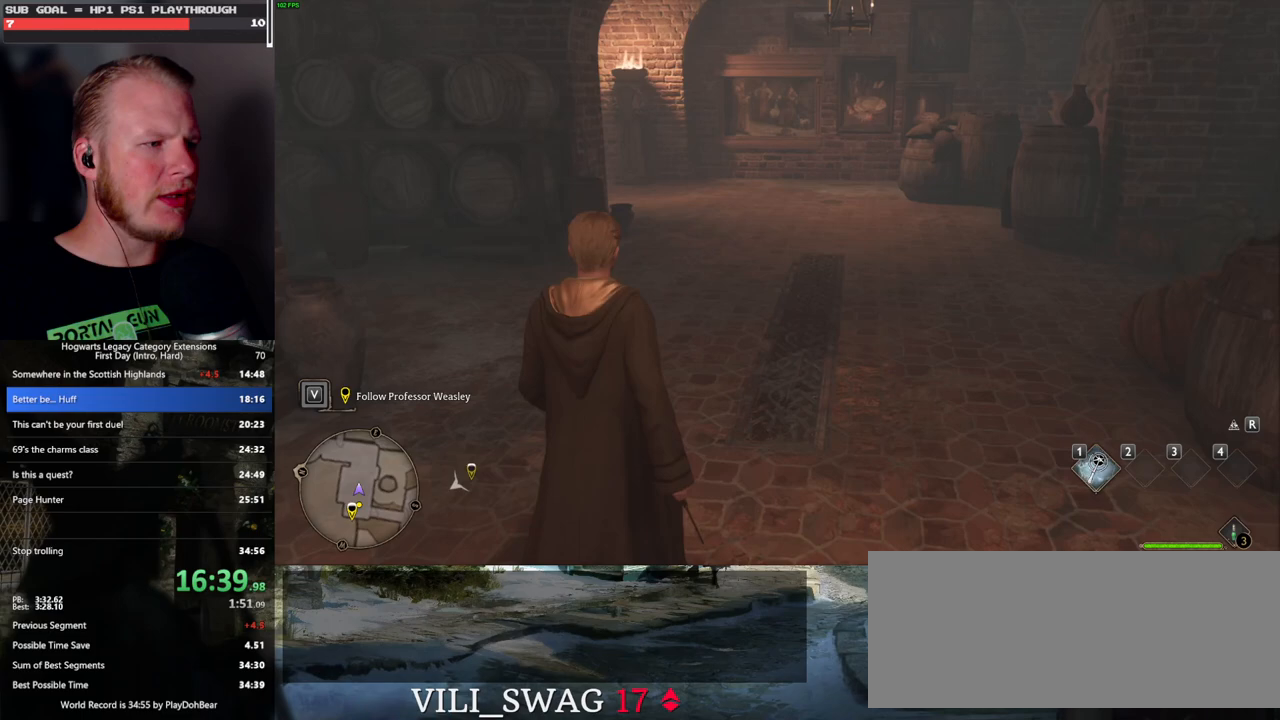
{"keys": ["w"], "mouse": [], "events": [[17, "space", "down"], [83, "space", "up"], [200, "space", "down"], [250, "space", "up"], [350, "space", "down"], [400, "space", "up"]]}
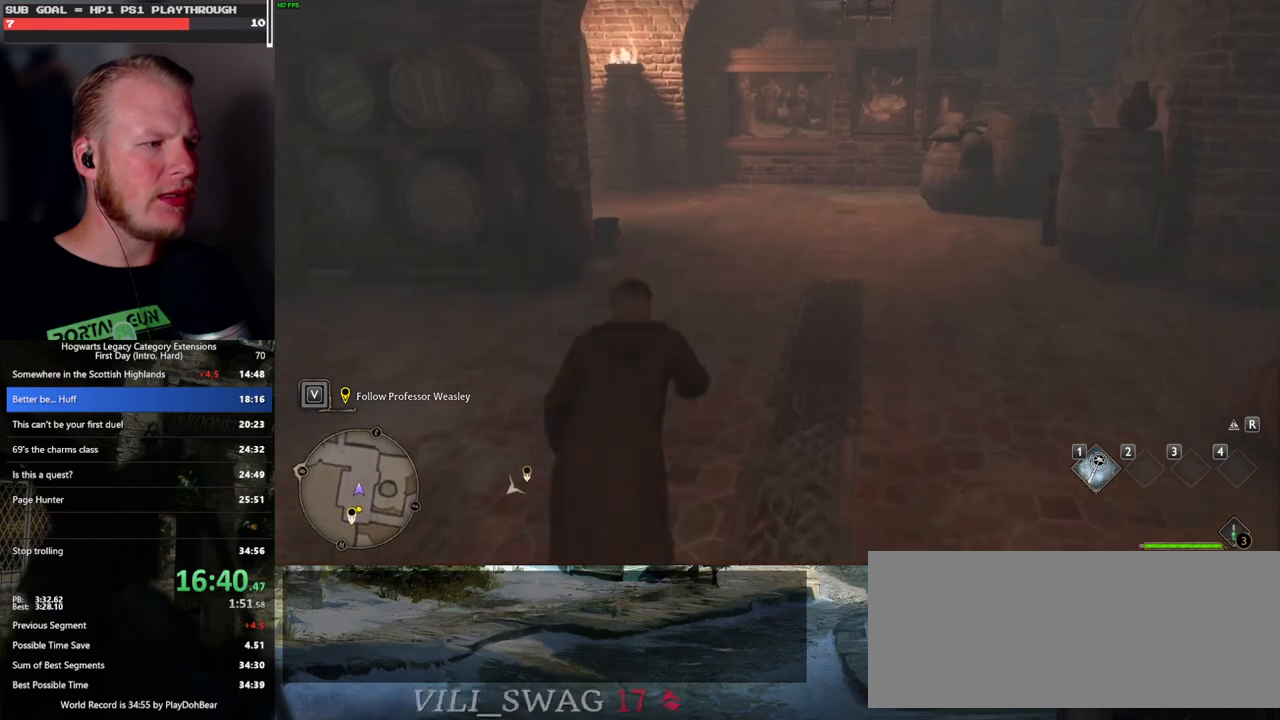
{"keys": ["w"], "mouse": [], "events": [[17, "space", "down"], [67, "space", "up"], [183, "space", "down"], [233, "space", "up"]]}
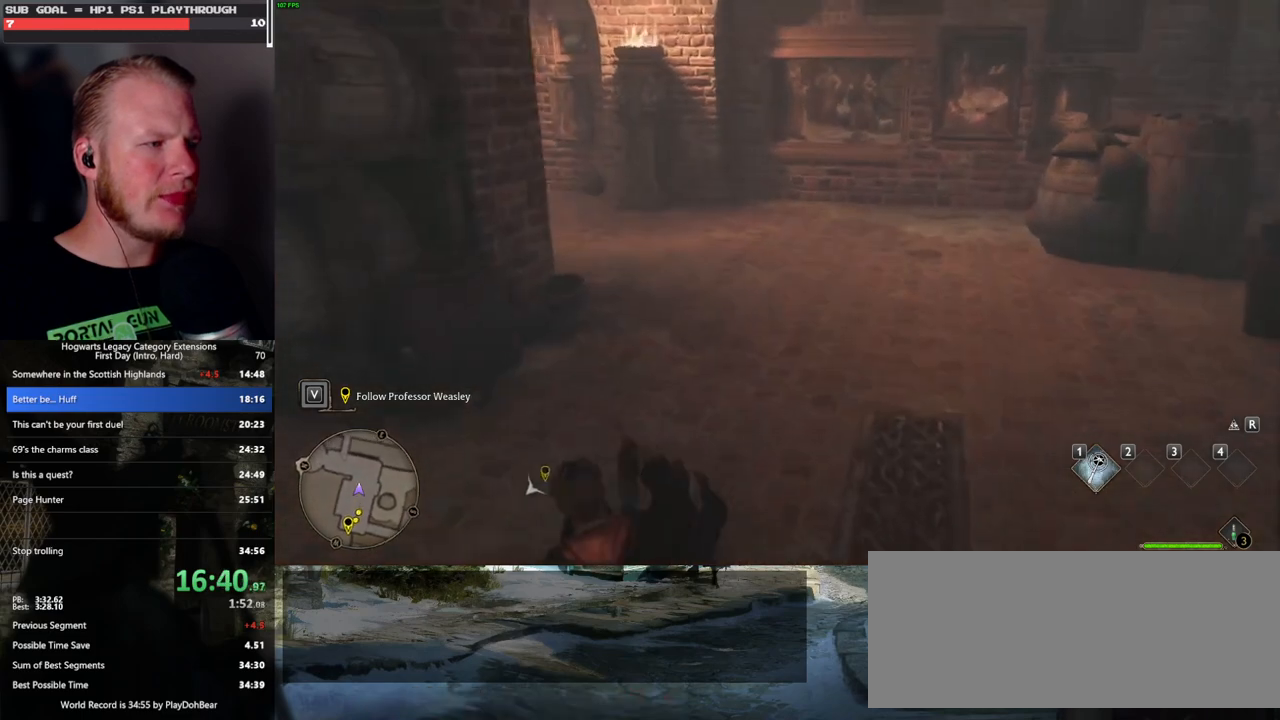
{"keys": ["w"], "mouse": [], "events": []}
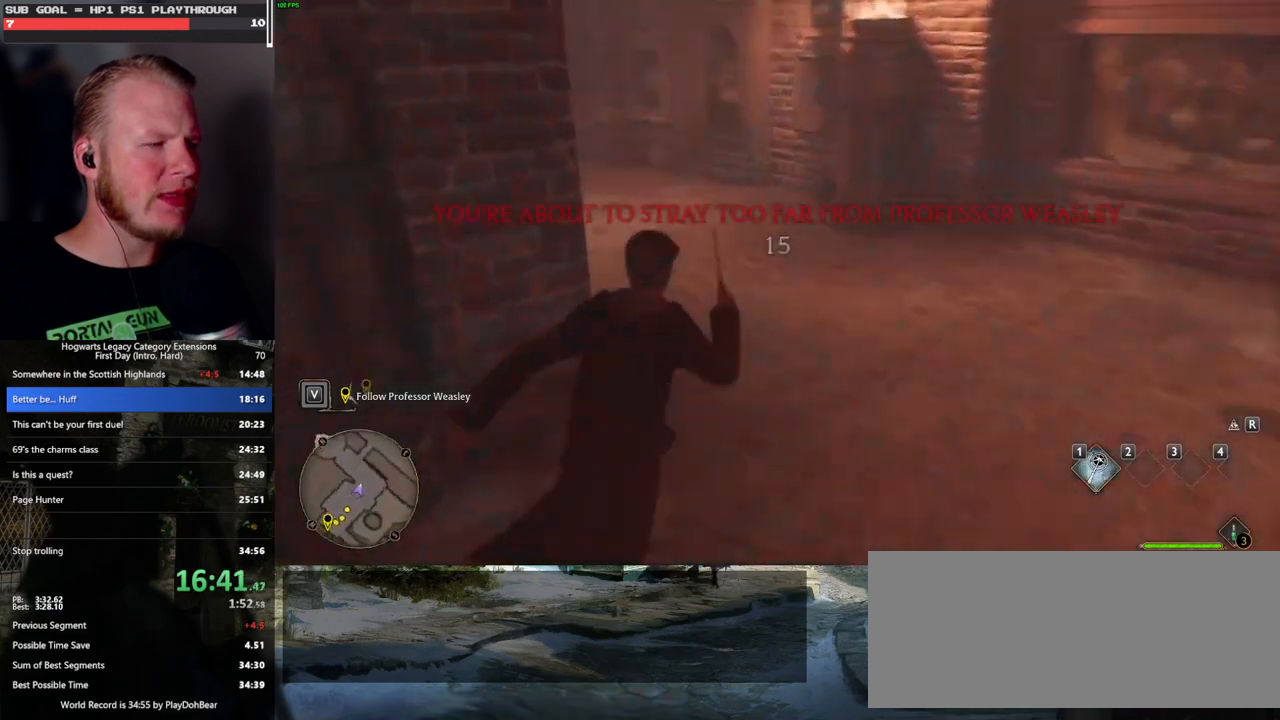
{"keys": ["w"], "mouse": [], "events": []}
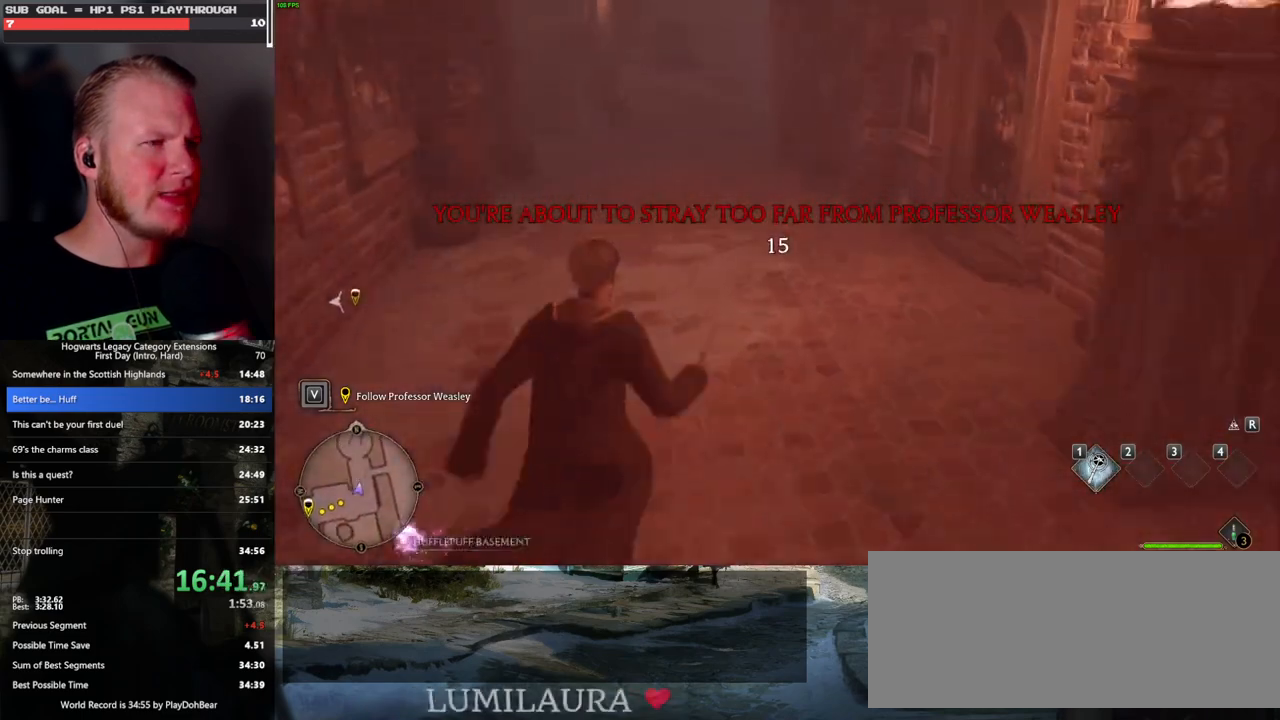
{"keys": ["w"], "mouse": [], "events": []}
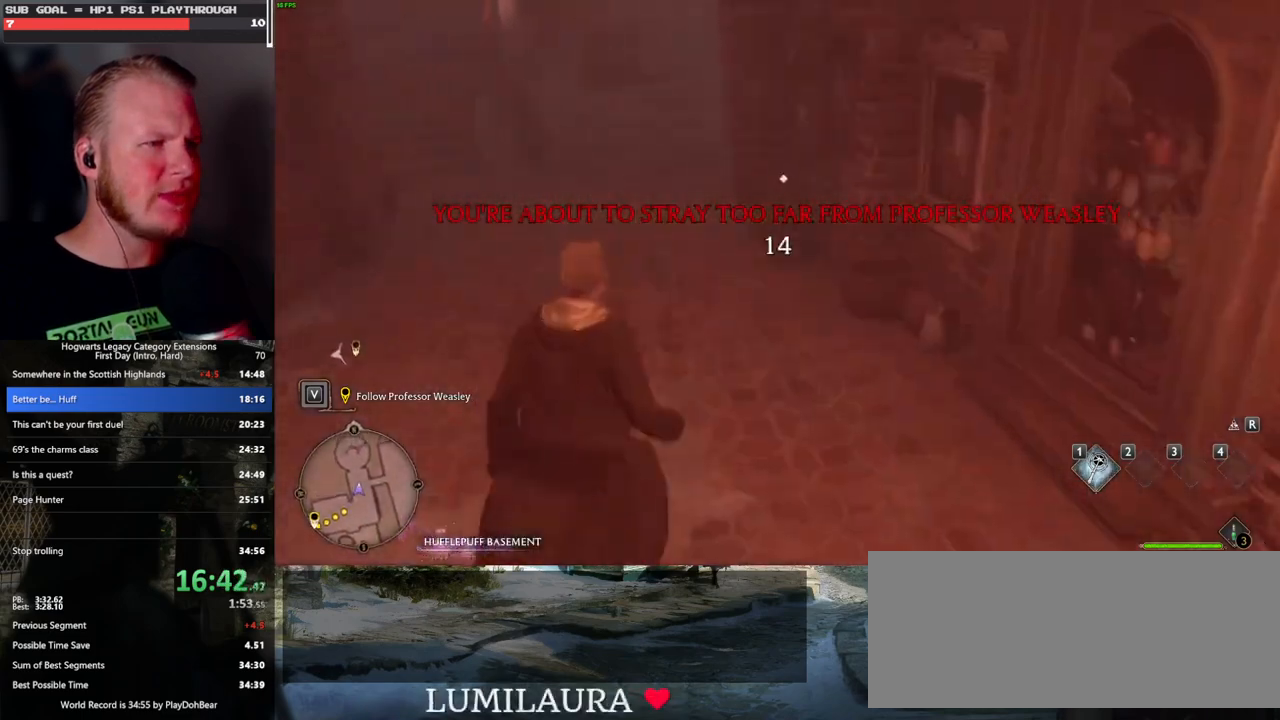
{"keys": ["a", "w"], "mouse": [], "events": [[367, "f", "down"], [400, "a", "down"], [483, "f", "up"]]}
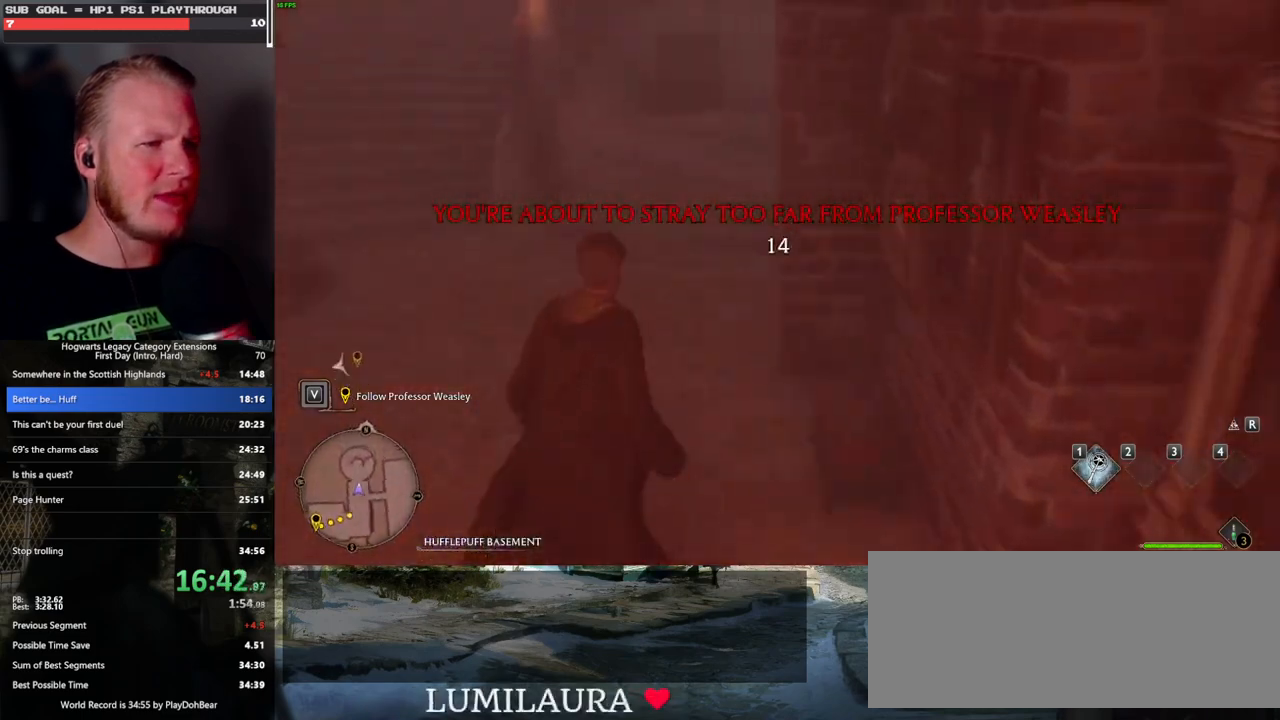
{"keys": ["w"], "mouse": [], "events": [[67, "f", "down"], [133, "f", "up"], [367, "a", "up"]]}
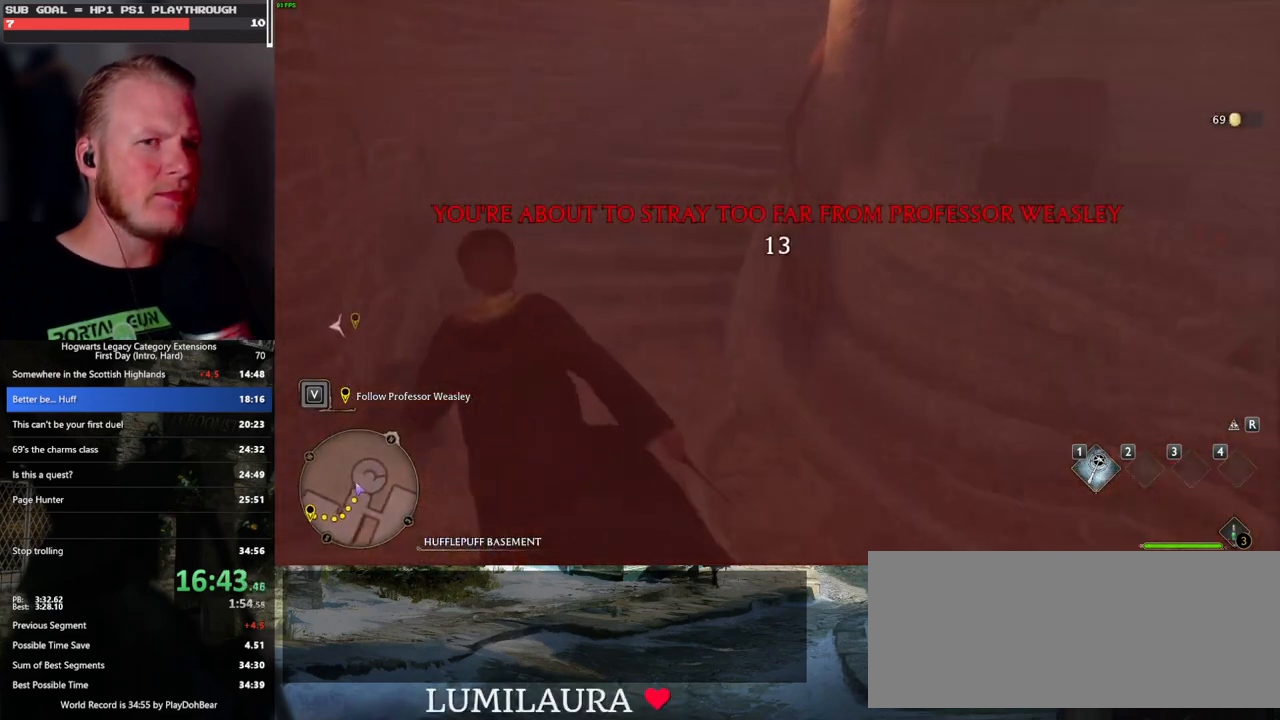
{"keys": ["w"], "mouse": [], "events": []}
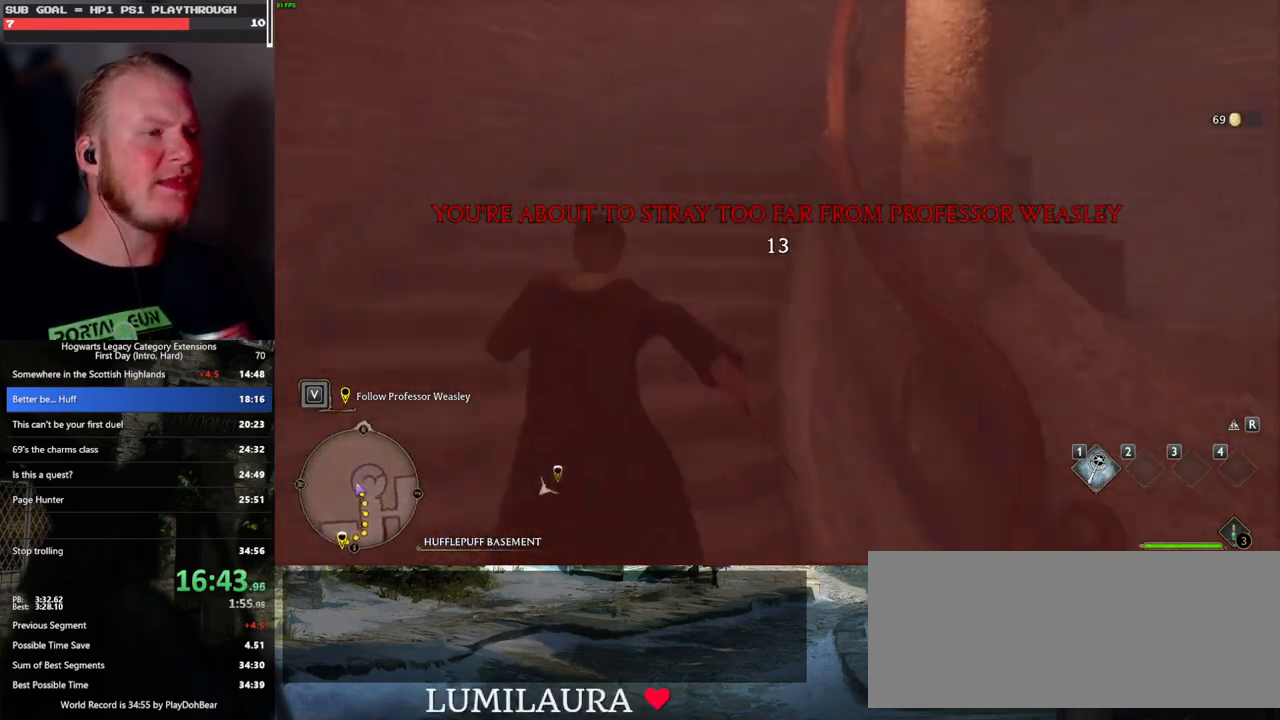
{"keys": ["w"], "mouse": [], "events": []}
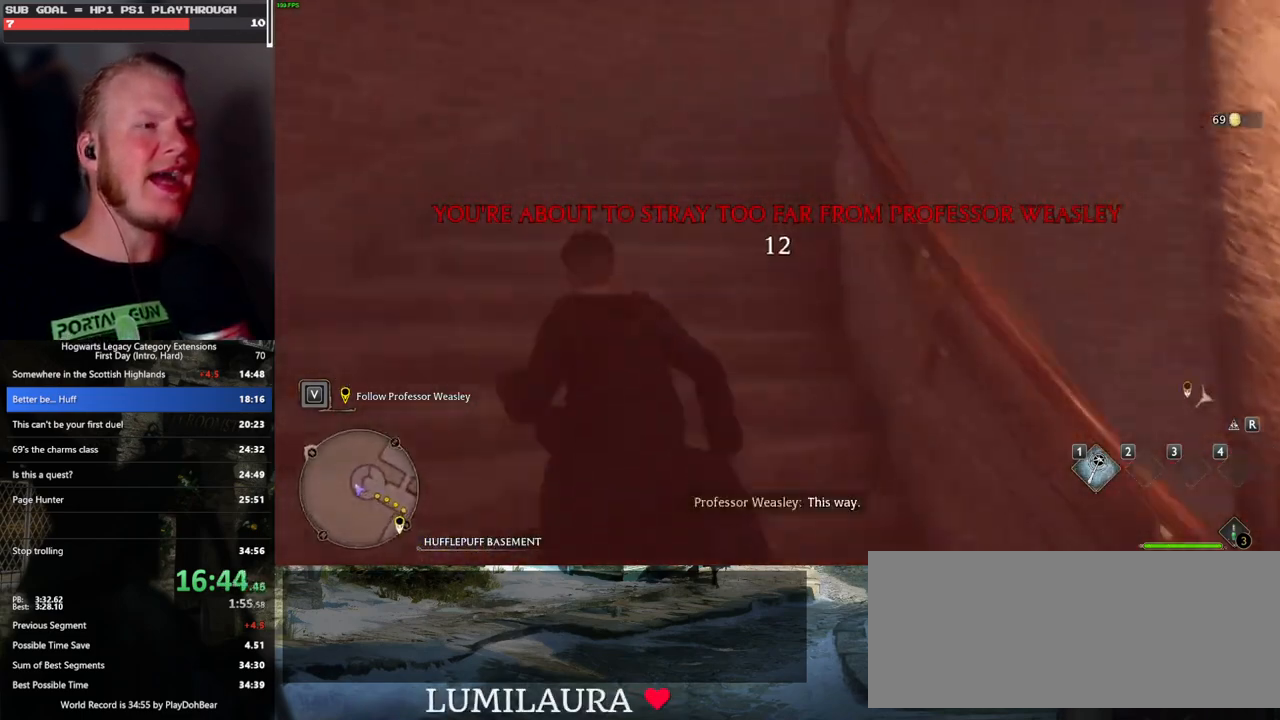
{"keys": ["w"], "mouse": [], "events": []}